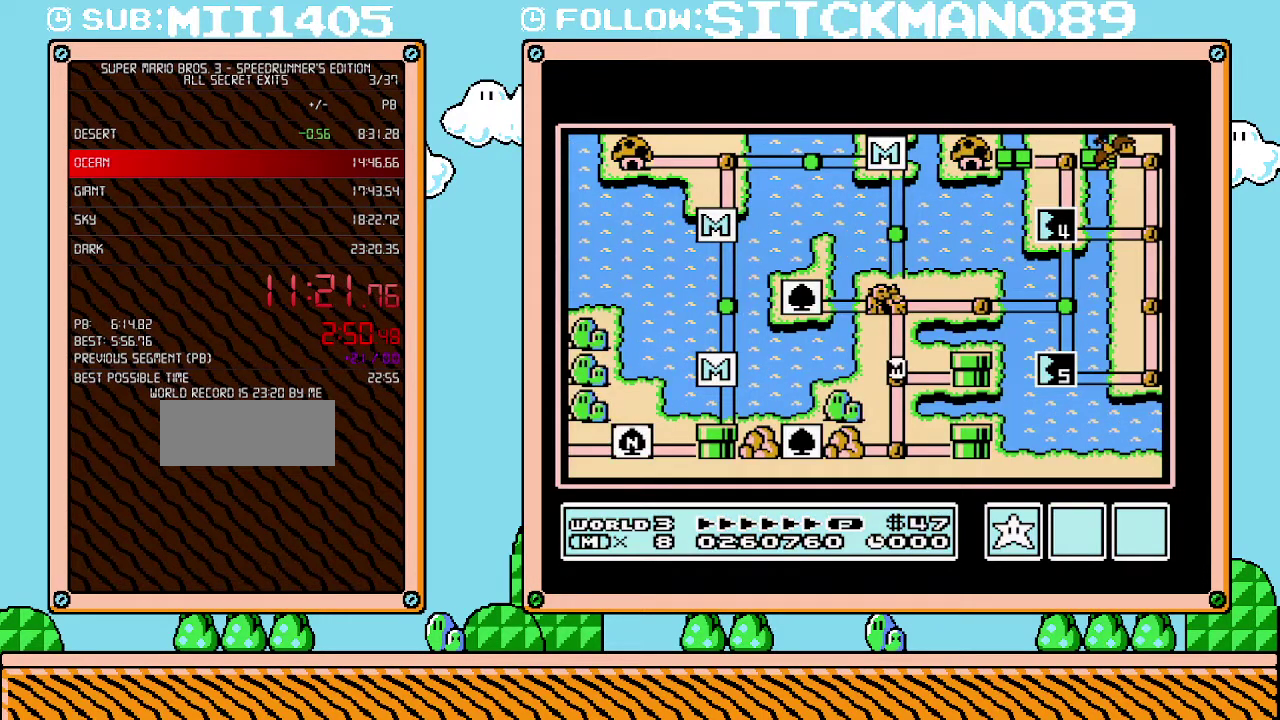
Gameplay with a controller (Nintendo layout); each line is a JSON object with the inputs held at the frame after it. "events" lists button and stick changes between this image and that frame as [ms after this image, input, new state], when the widget could be followed in between. Not read: L3 R3.
{"buttons": ["DPAD_UP"], "events": [[350, "DPAD_UP", "down"]]}
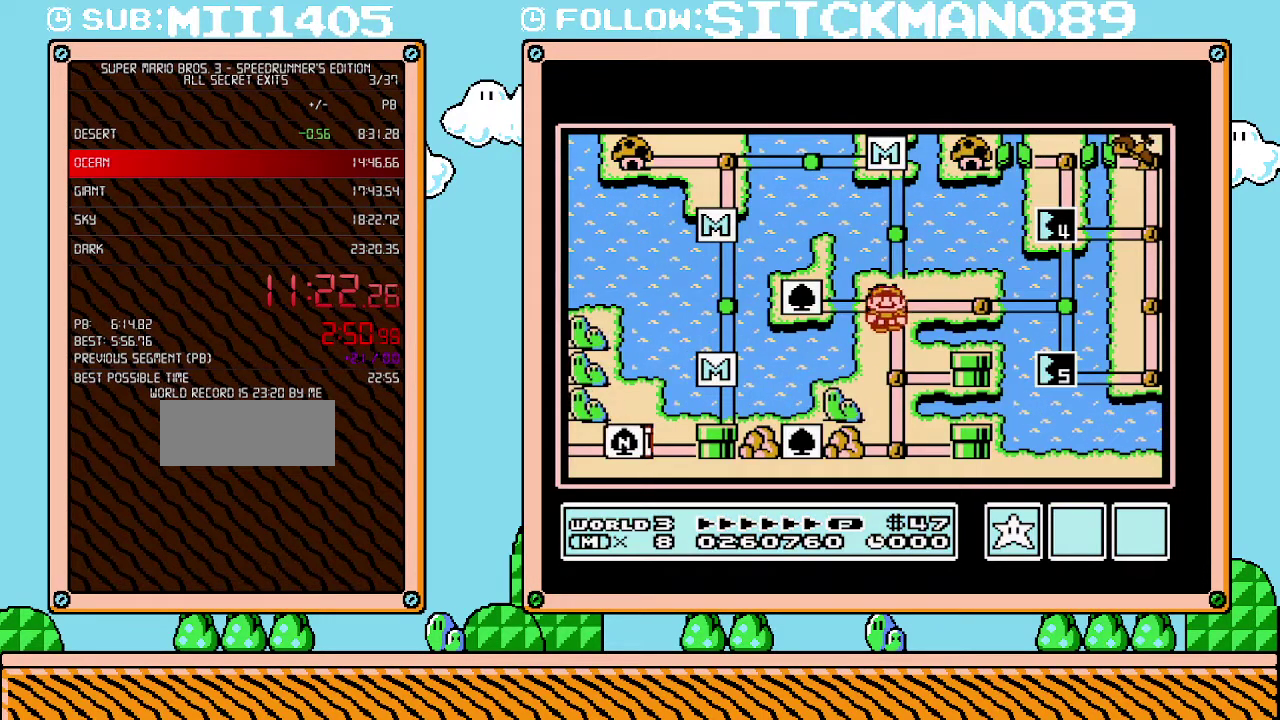
{"buttons": ["DPAD_RIGHT"], "events": [[33, "DPAD_UP", "up"], [233, "DPAD_RIGHT", "down"], [350, "DPAD_RIGHT", "up"], [500, "DPAD_RIGHT", "down"]]}
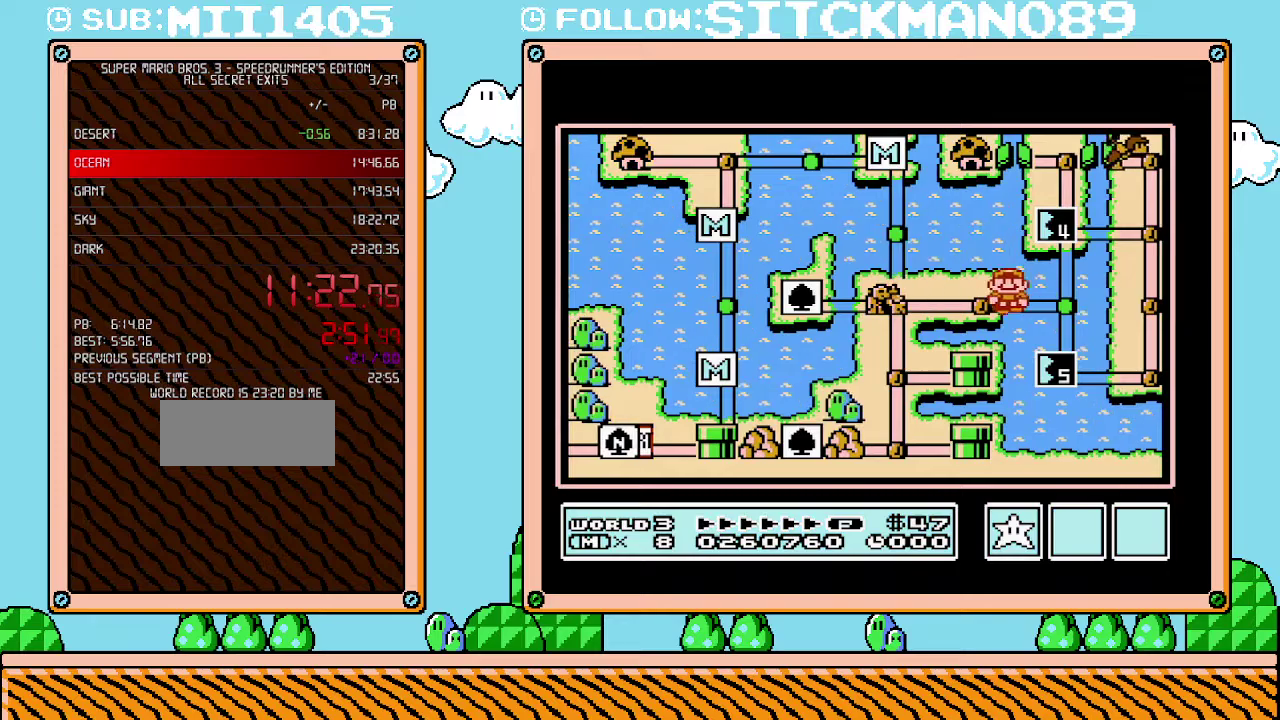
{"buttons": [], "events": [[167, "DPAD_RIGHT", "up"], [283, "DPAD_UP", "down"], [467, "DPAD_UP", "up"]]}
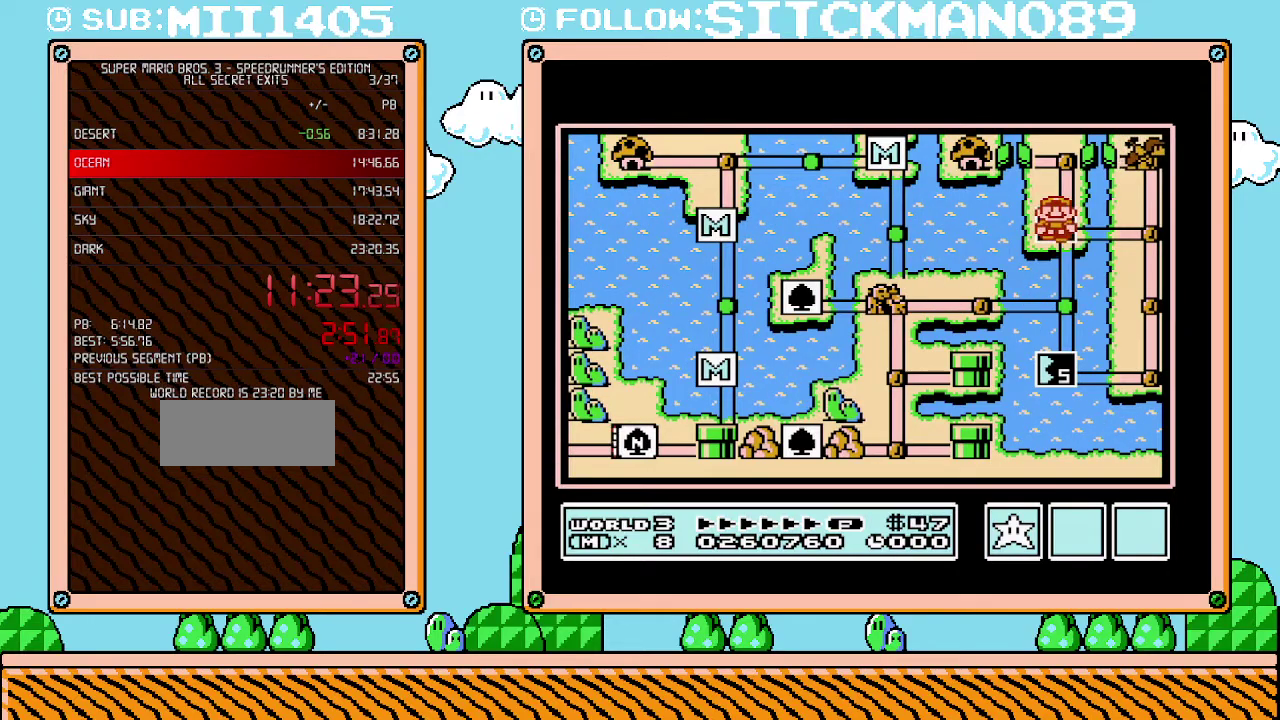
{"buttons": [], "events": []}
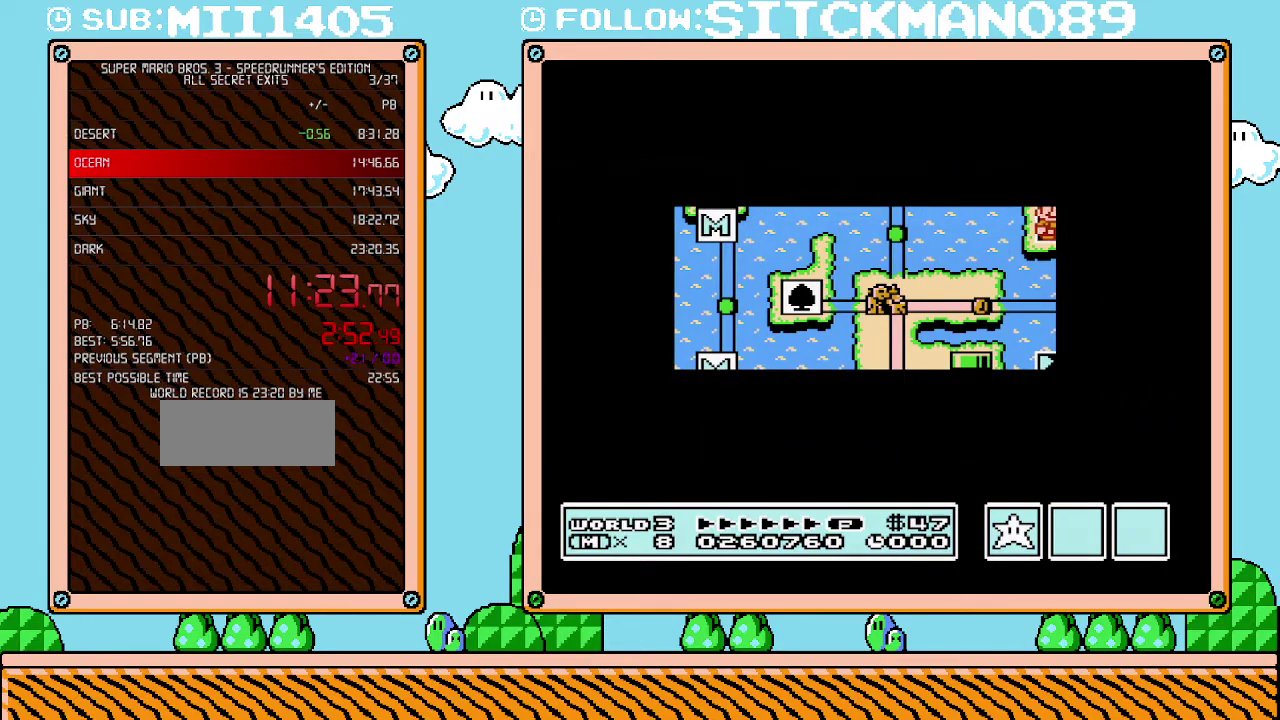
{"buttons": [], "events": []}
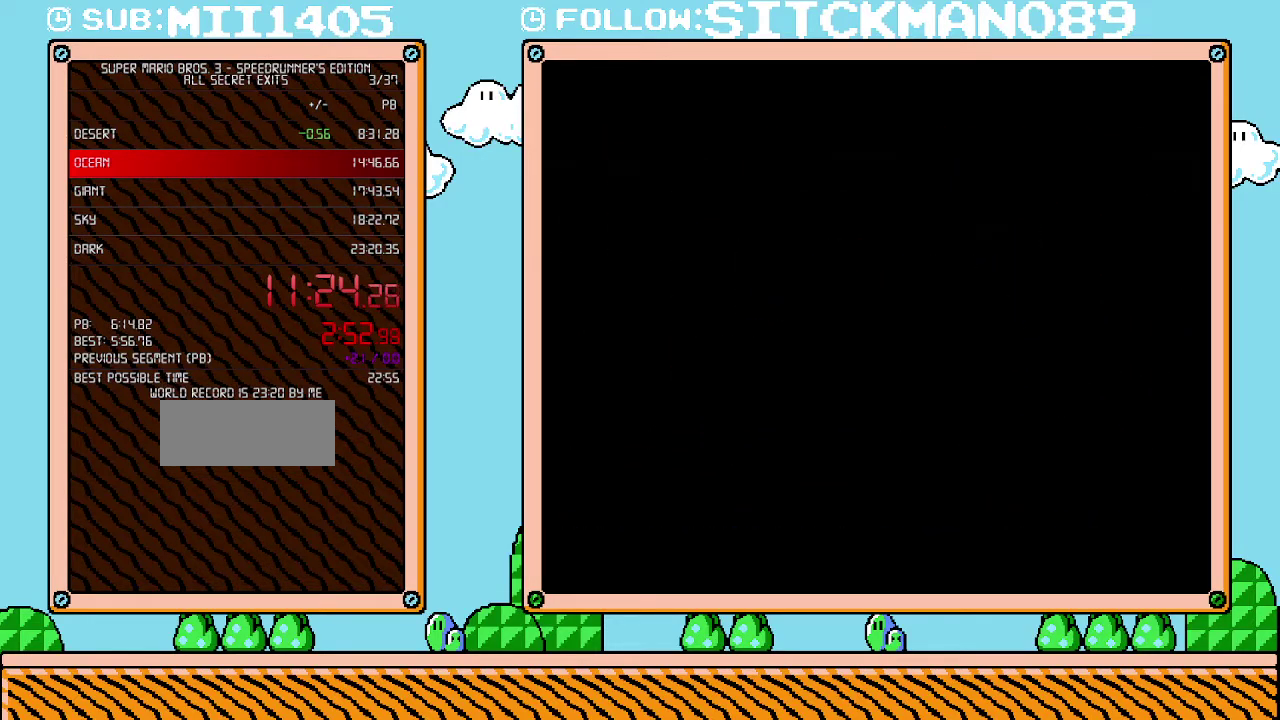
{"buttons": ["DPAD_RIGHT"], "events": [[200, "B", "down"], [200, "DPAD_RIGHT", "down"], [483, "B", "up"]]}
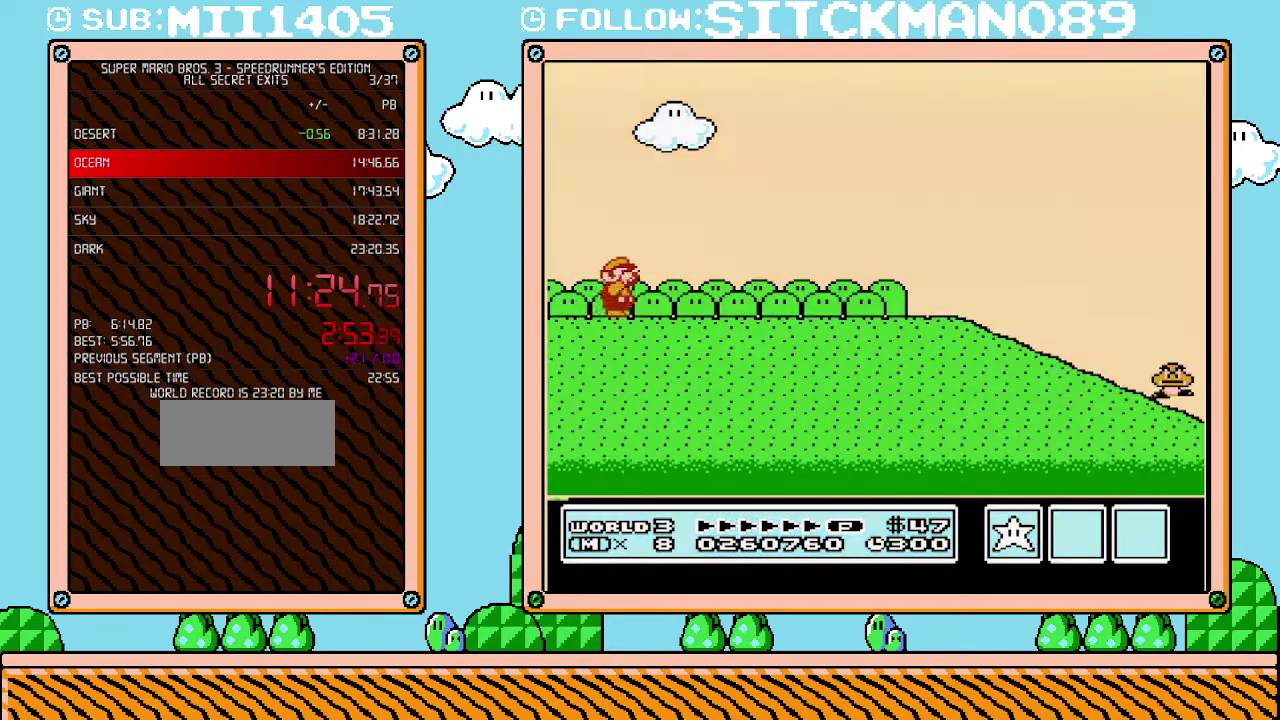
{"buttons": ["B", "DPAD_RIGHT"], "events": [[133, "B", "down"]]}
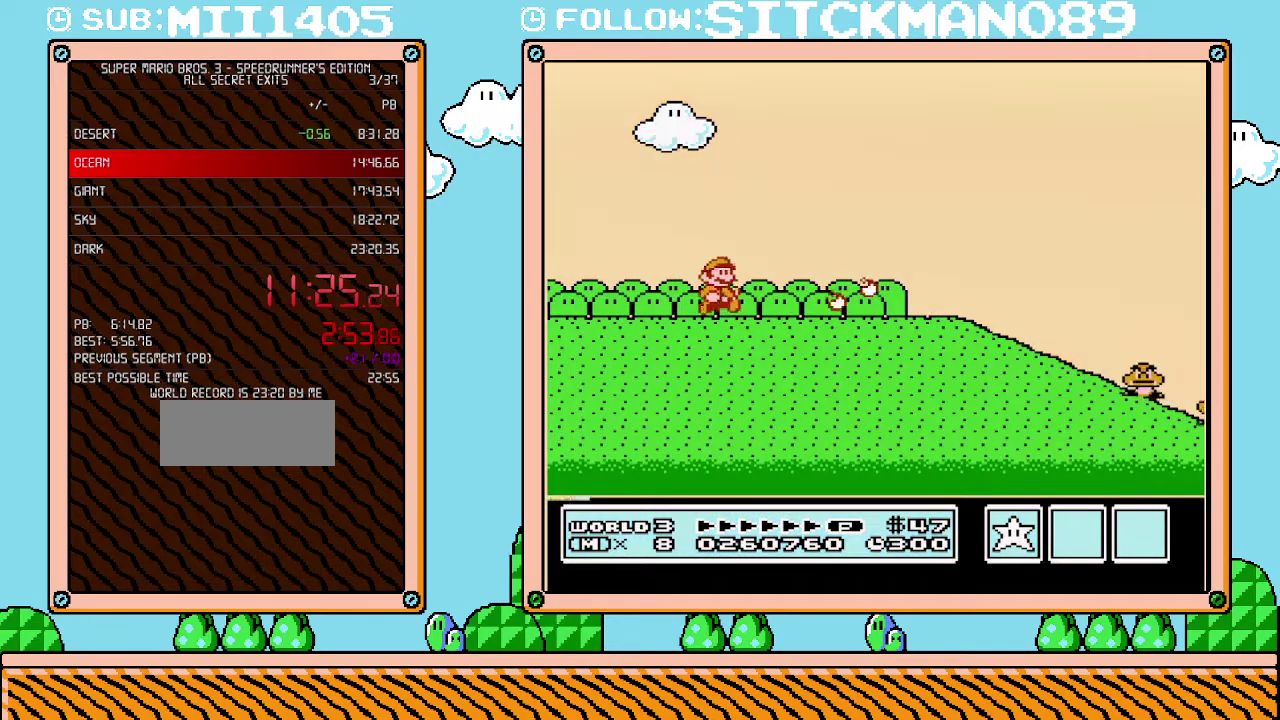
{"buttons": ["B", "DPAD_RIGHT"], "events": []}
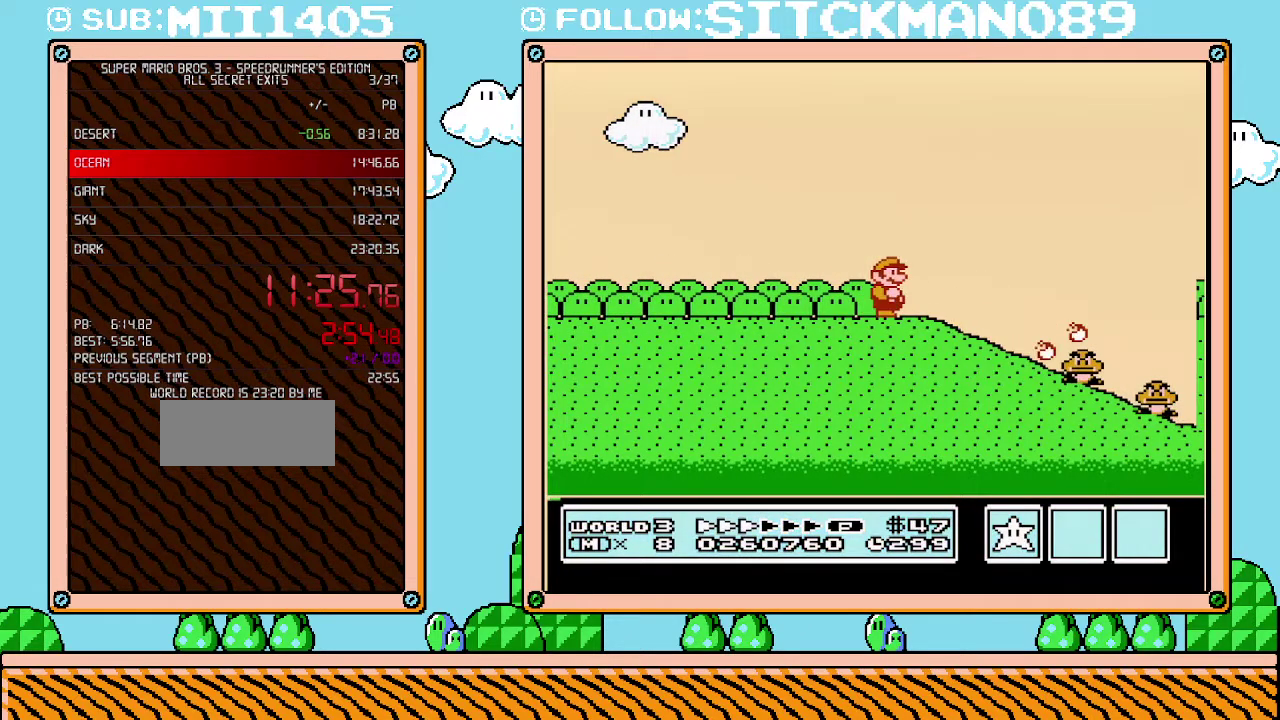
{"buttons": ["B", "DPAD_RIGHT"], "events": []}
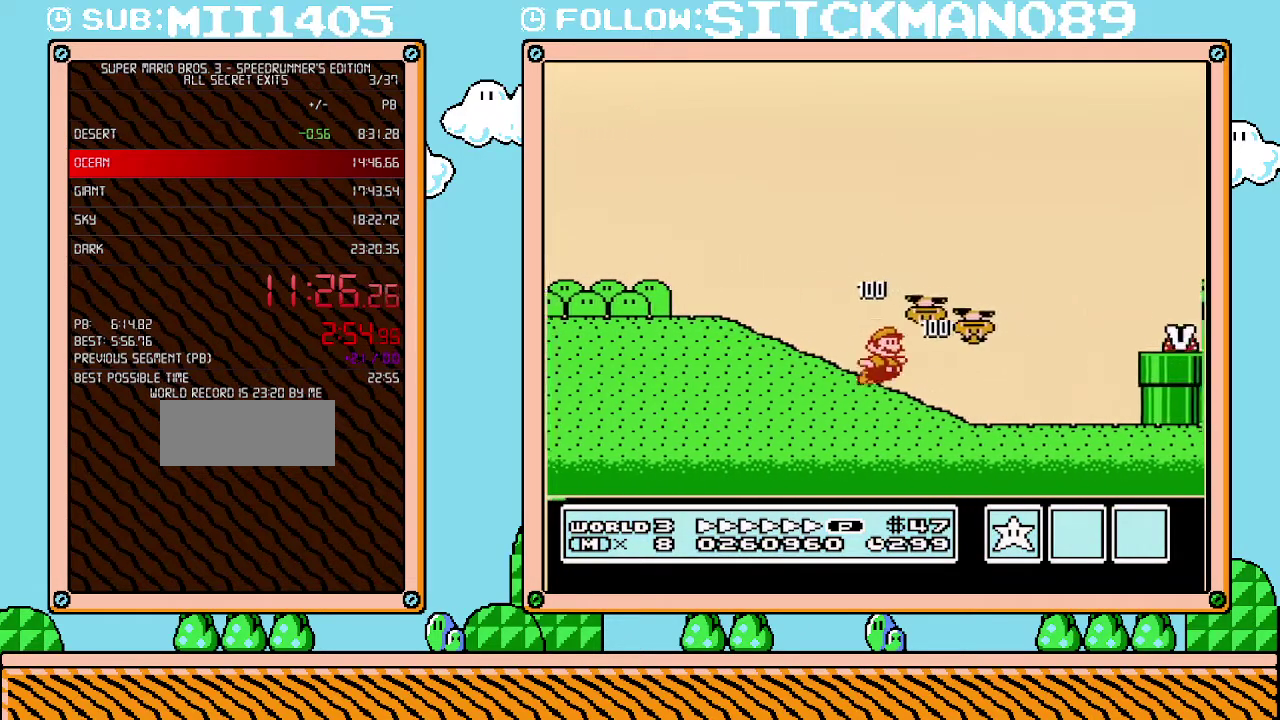
{"buttons": ["B", "DPAD_RIGHT"], "events": [[100, "A", "down"], [417, "A", "up"]]}
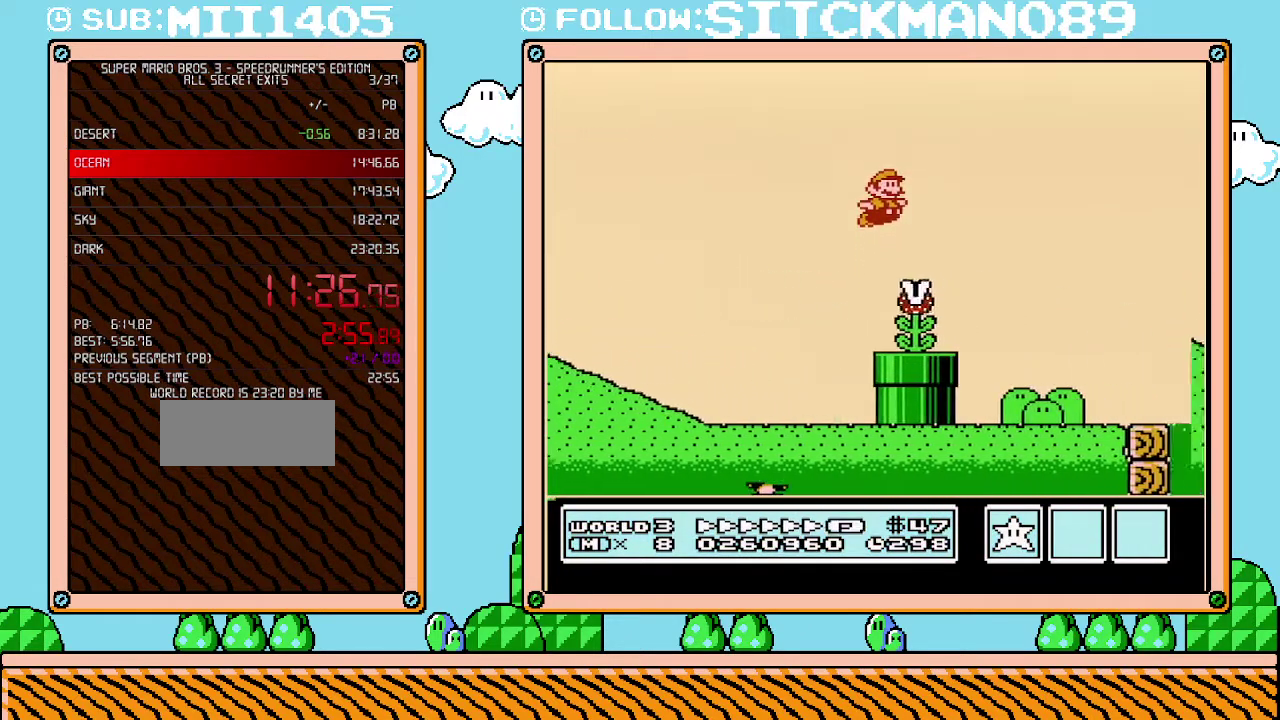
{"buttons": ["B", "DPAD_RIGHT"], "events": []}
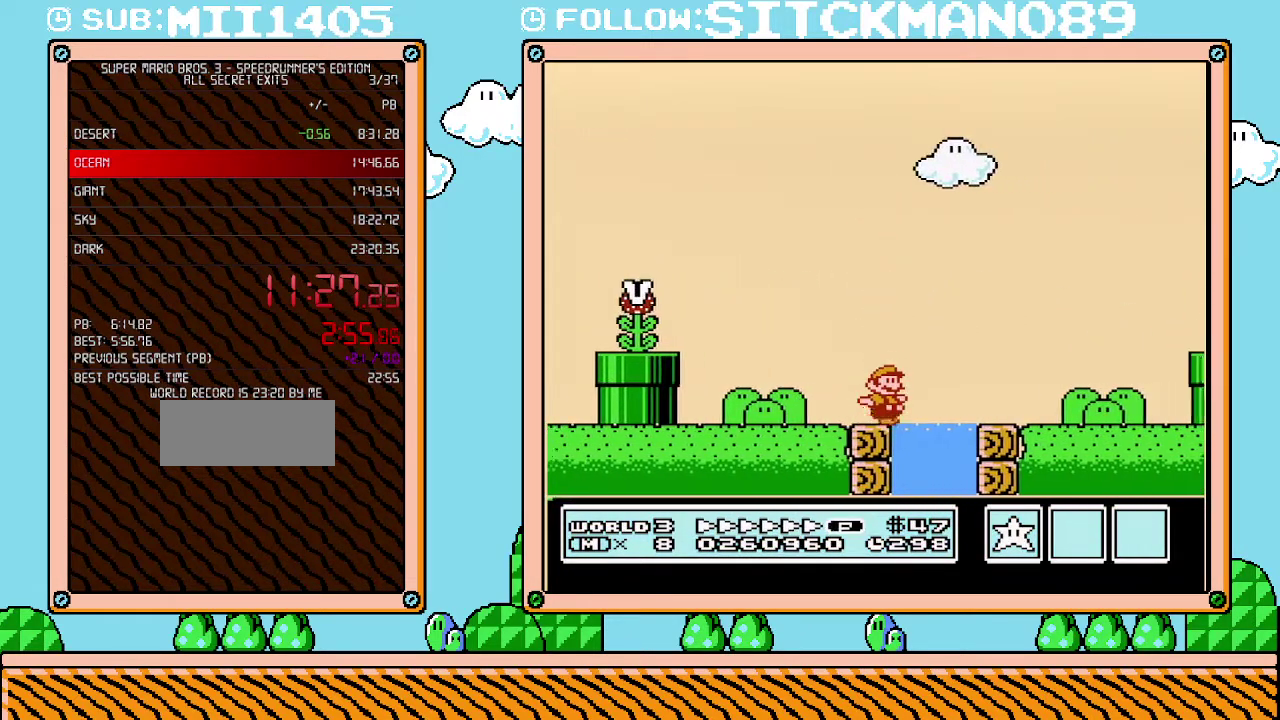
{"buttons": ["A", "B", "DPAD_RIGHT"], "events": [[317, "A", "down"]]}
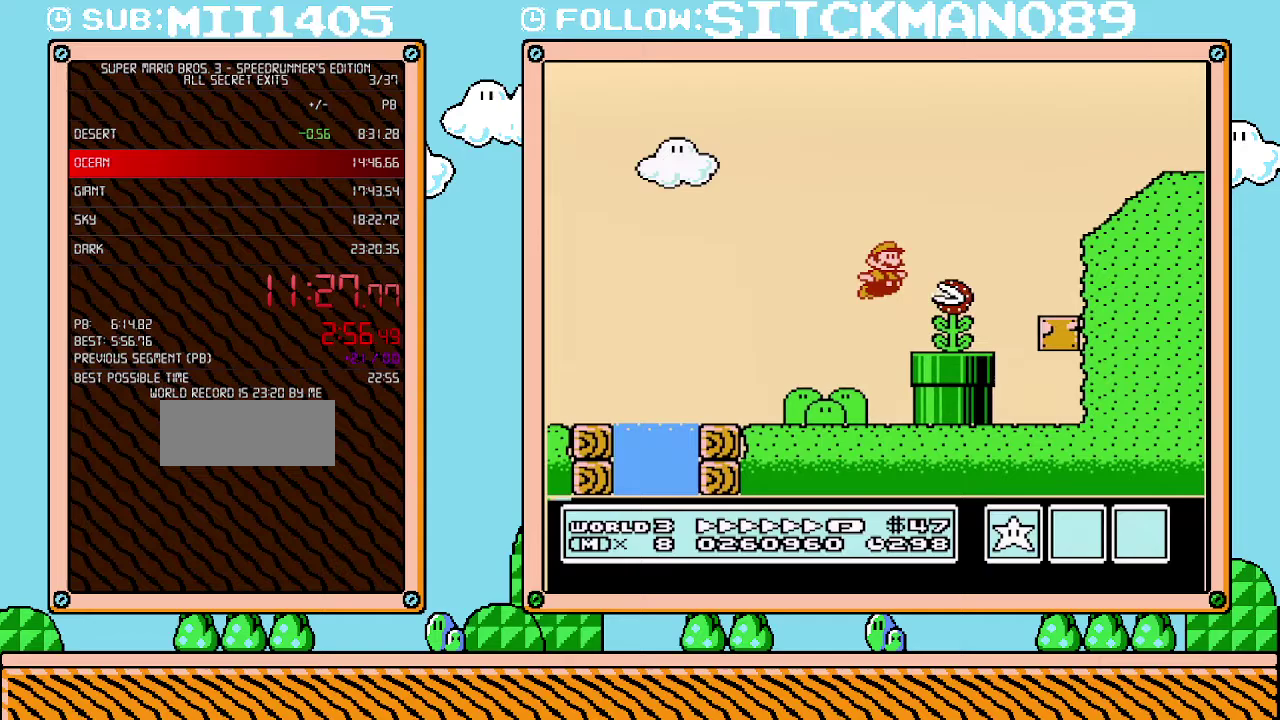
{"buttons": ["B", "DPAD_RIGHT"], "events": [[417, "A", "up"]]}
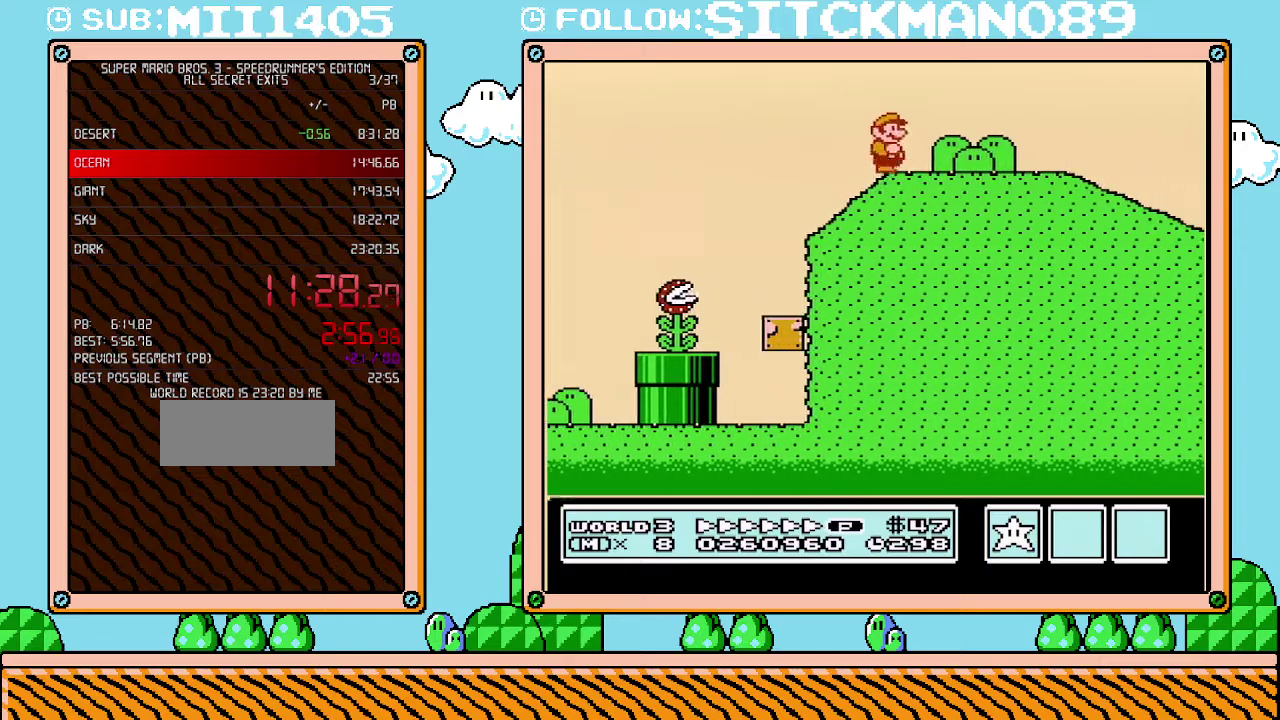
{"buttons": ["B", "DPAD_RIGHT"], "events": []}
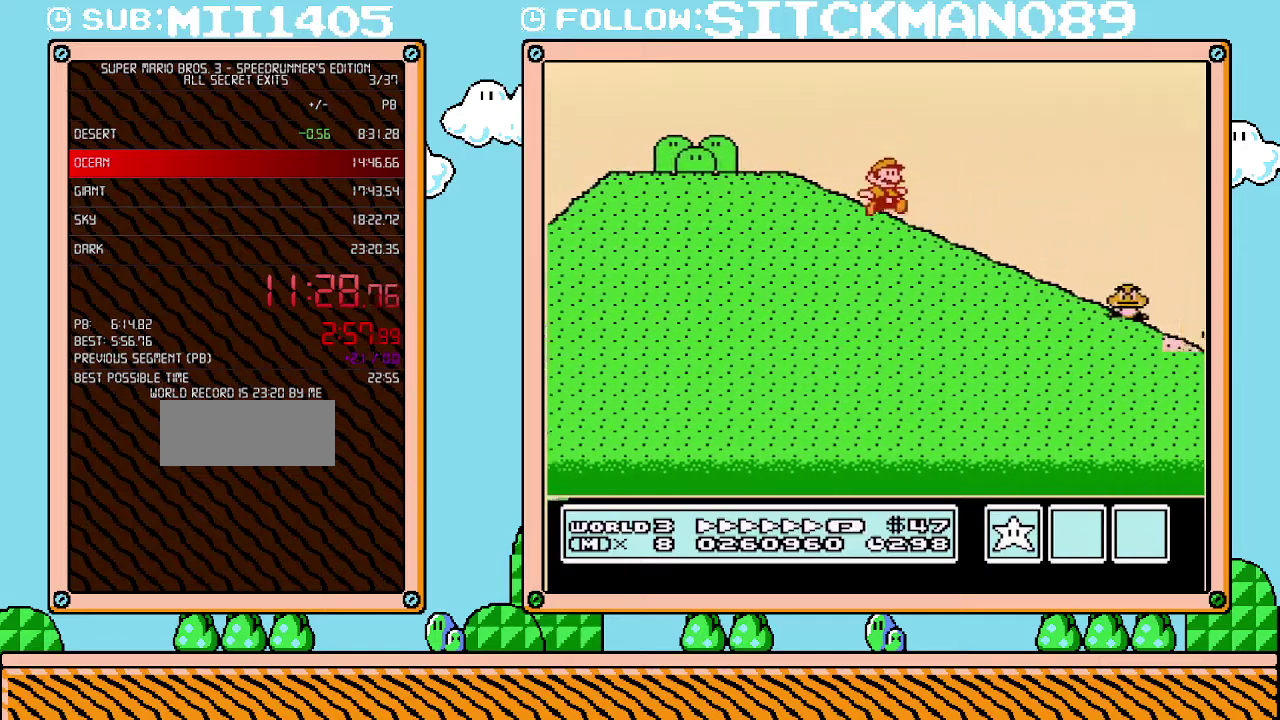
{"buttons": ["B", "DPAD_RIGHT"], "events": [[100, "A", "down"], [233, "A", "up"]]}
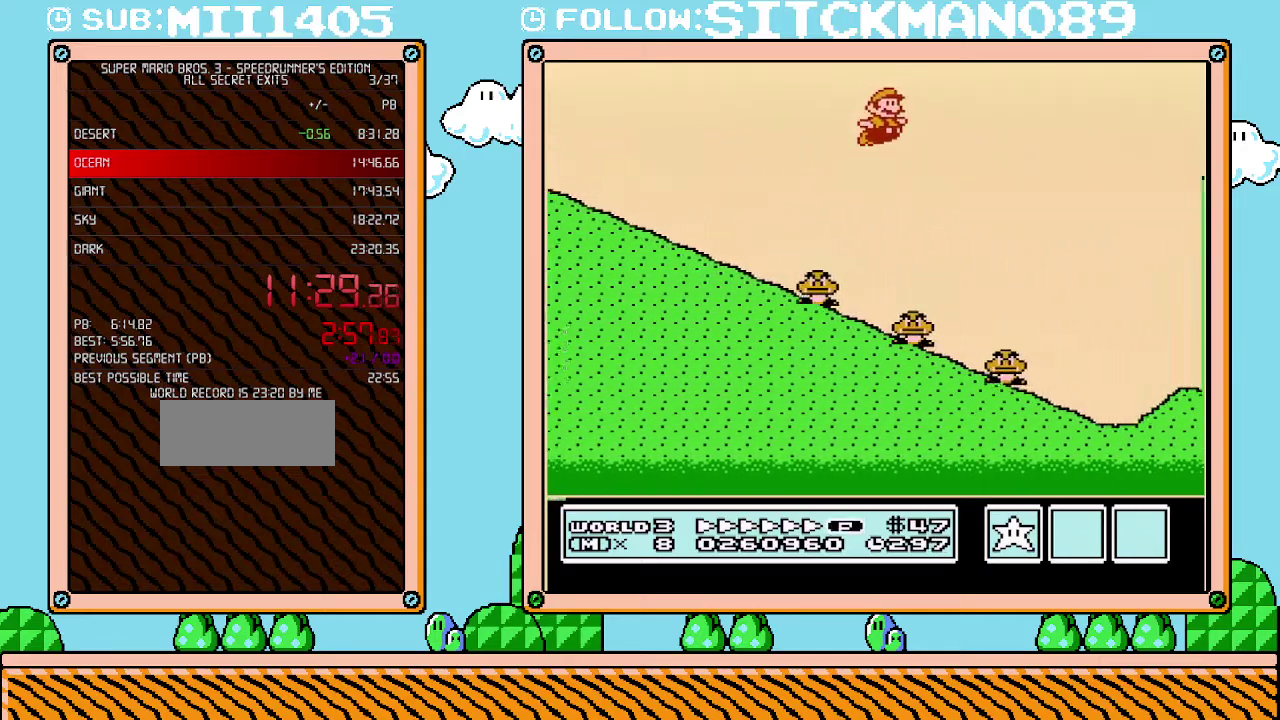
{"buttons": ["B", "DPAD_RIGHT"], "events": []}
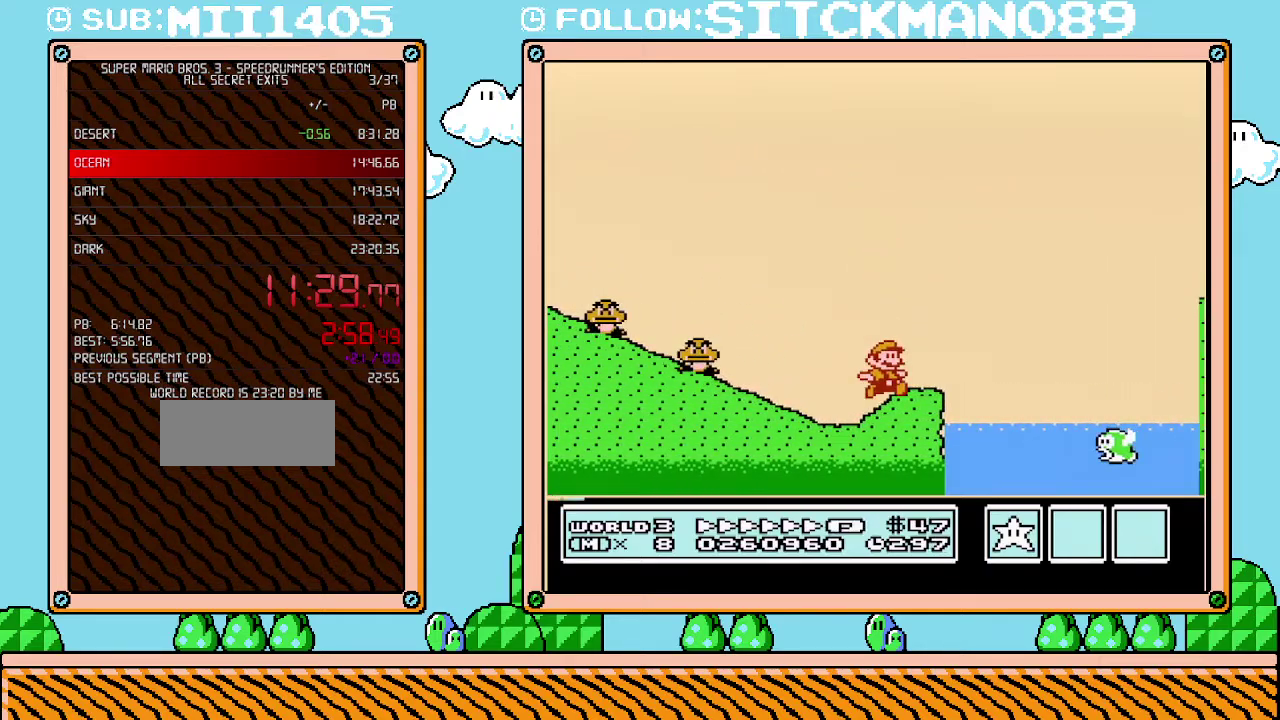
{"buttons": ["A", "B", "DPAD_RIGHT"], "events": [[167, "A", "down"]]}
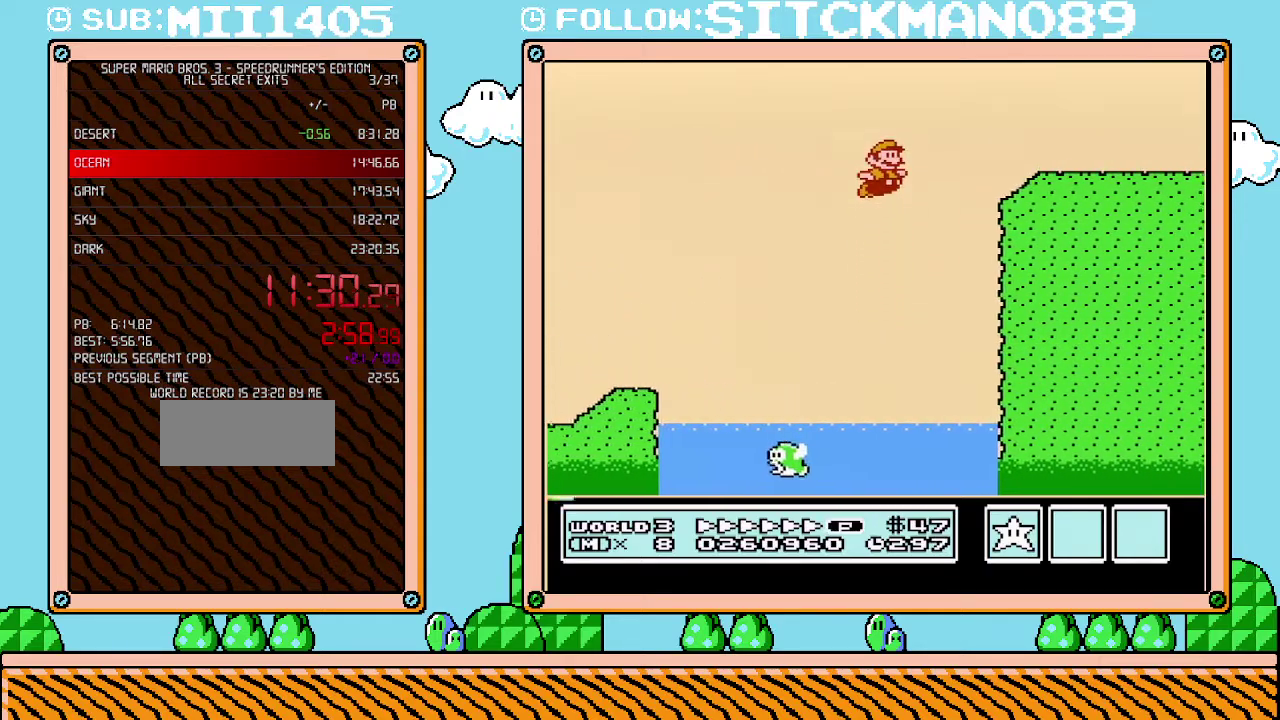
{"buttons": ["B", "DPAD_RIGHT"], "events": [[217, "A", "up"]]}
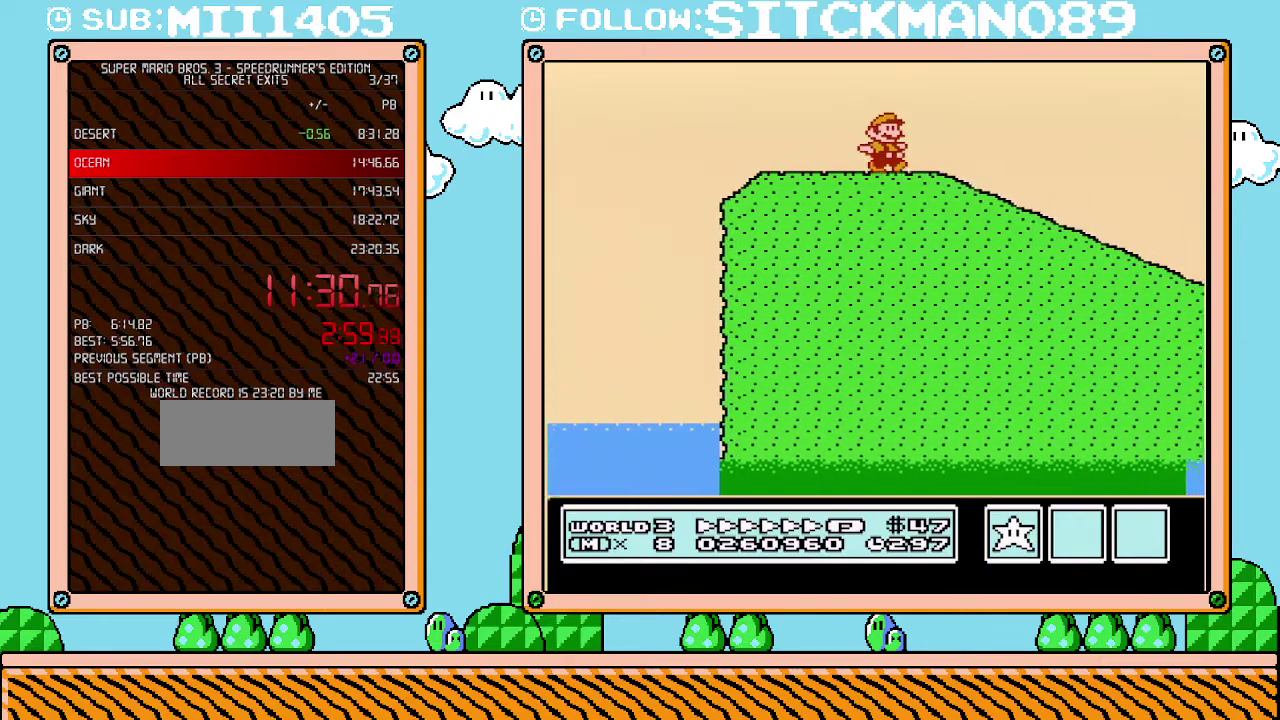
{"buttons": ["A", "B", "DPAD_RIGHT"], "events": [[317, "A", "down"]]}
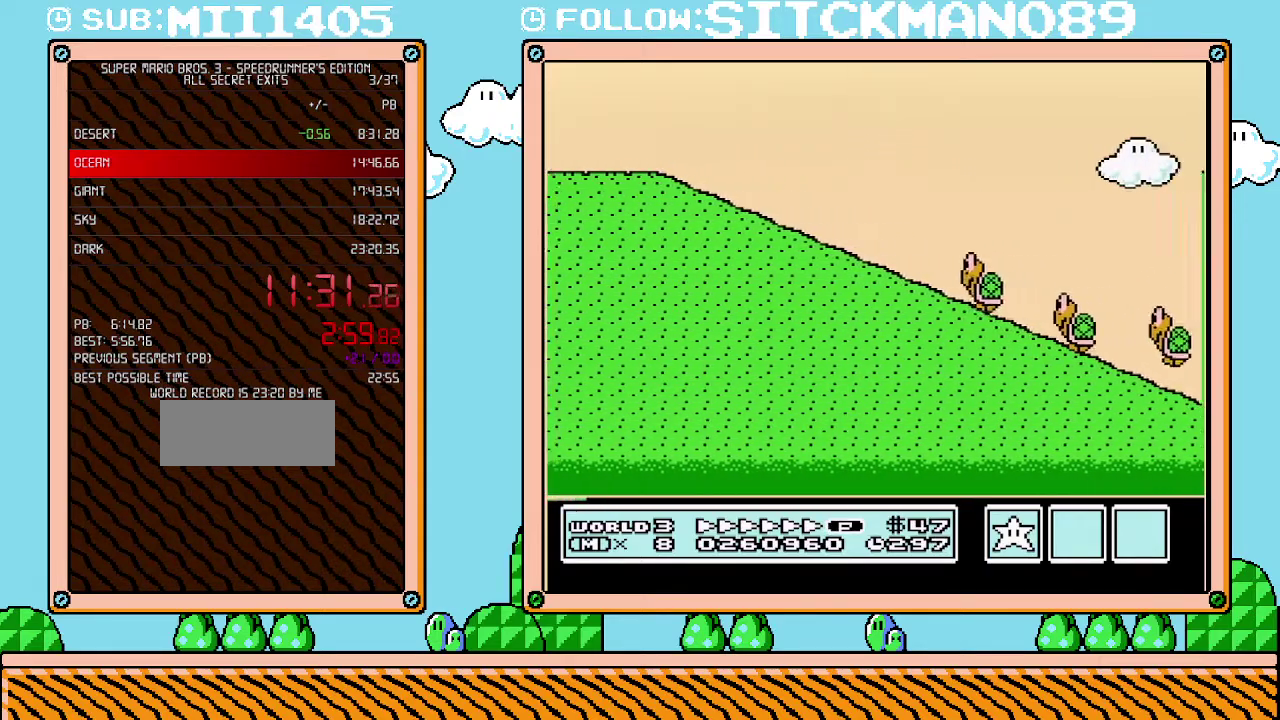
{"buttons": ["B", "DPAD_RIGHT"], "events": [[267, "A", "up"]]}
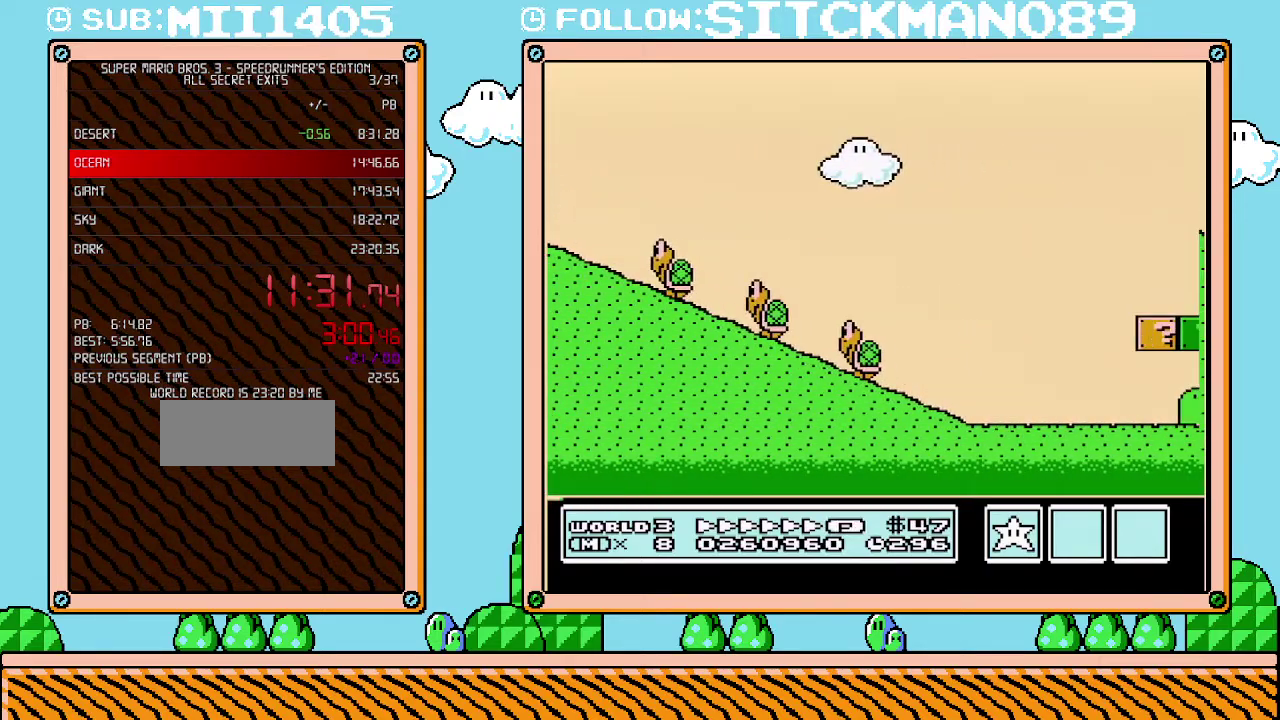
{"buttons": ["B", "DPAD_RIGHT"], "events": []}